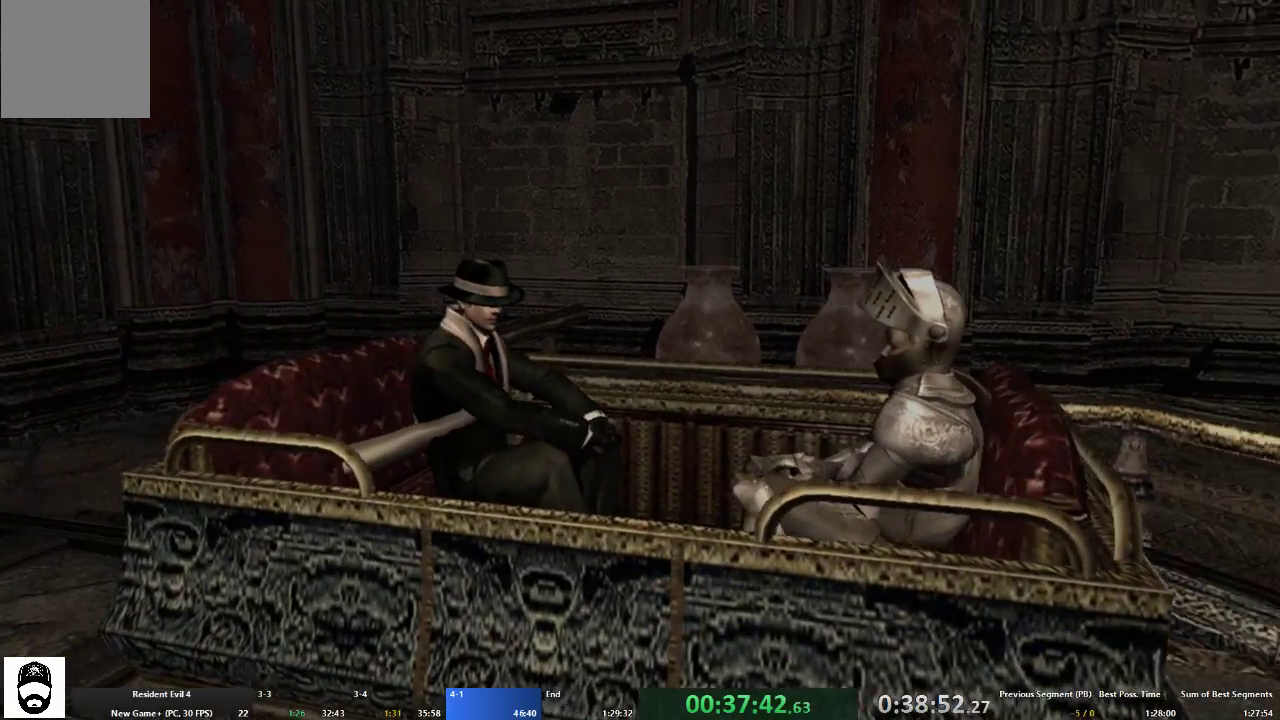
Gameplay with a controller (Xbox layout); each line is a JSON object with the inputs held at the frame after it. "events" lists button and stick changes between this image and that frame as [ms after this image, input, new state], when the widget could be followed in between. Not read: L3 R3.
{"buttons": [], "left_stick": "up", "right_stick": "center", "events": []}
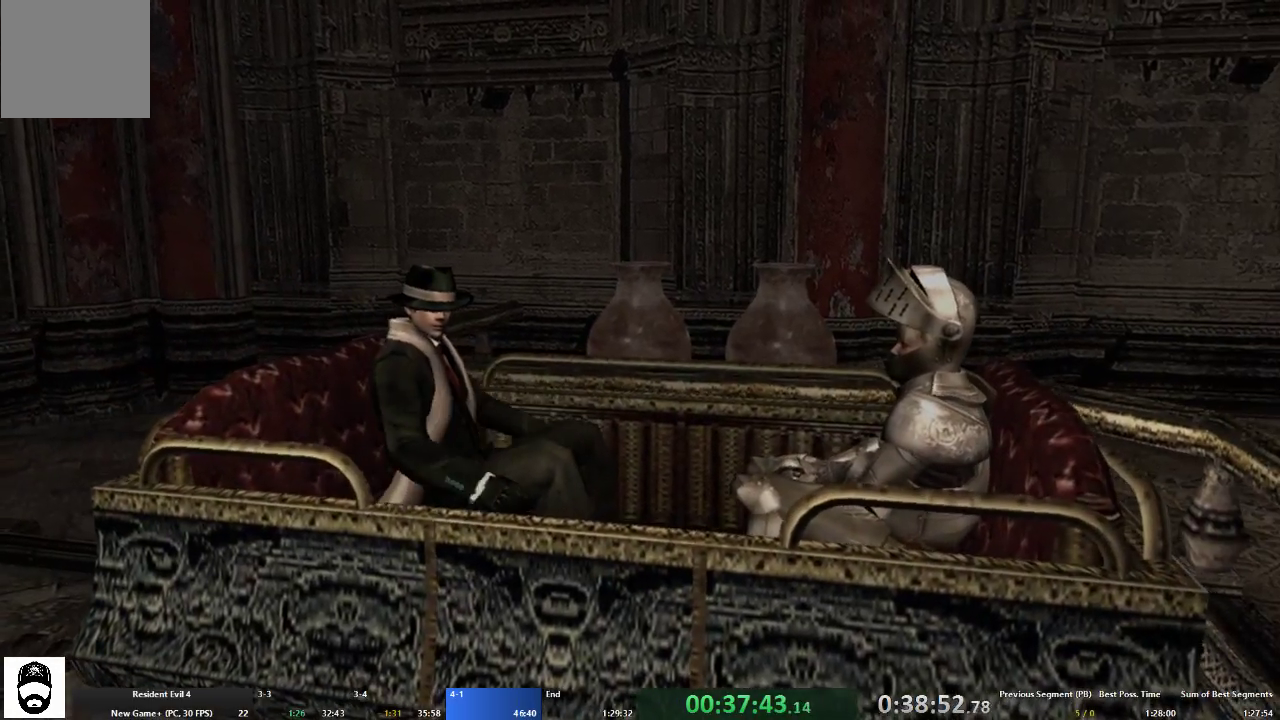
{"buttons": [], "left_stick": "up", "right_stick": "center", "events": []}
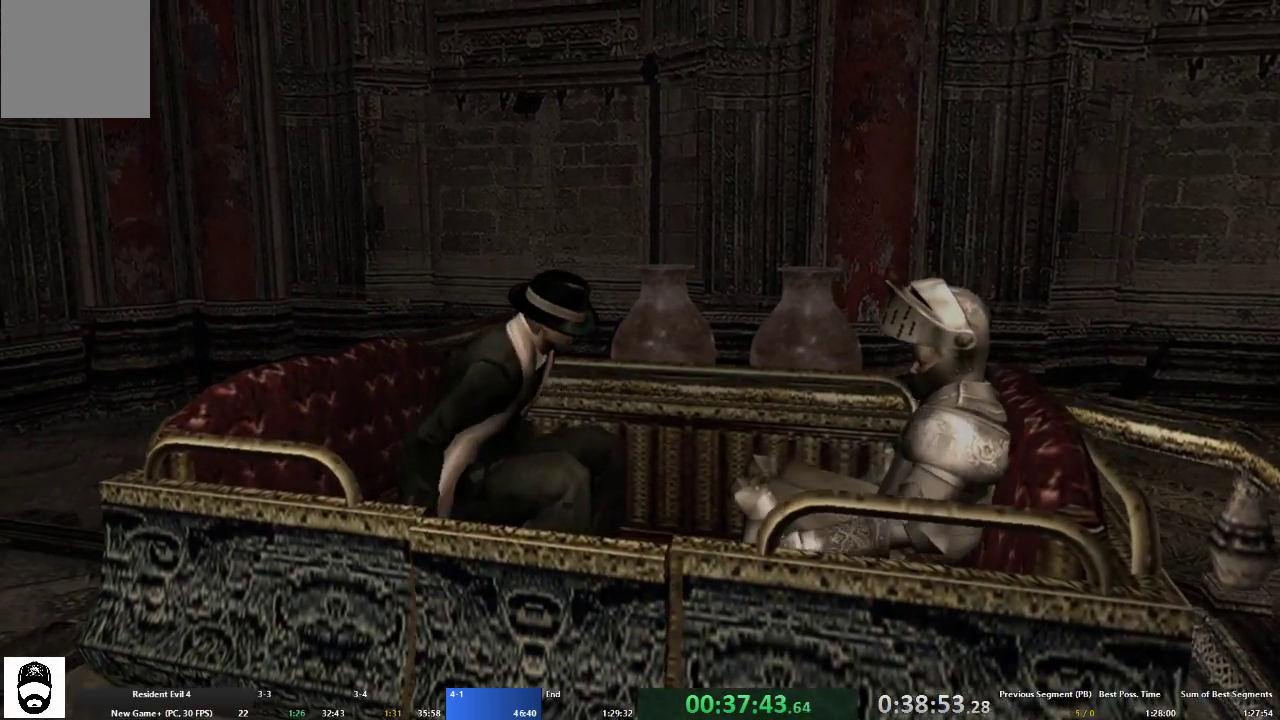
{"buttons": [], "left_stick": "up", "right_stick": "center", "events": []}
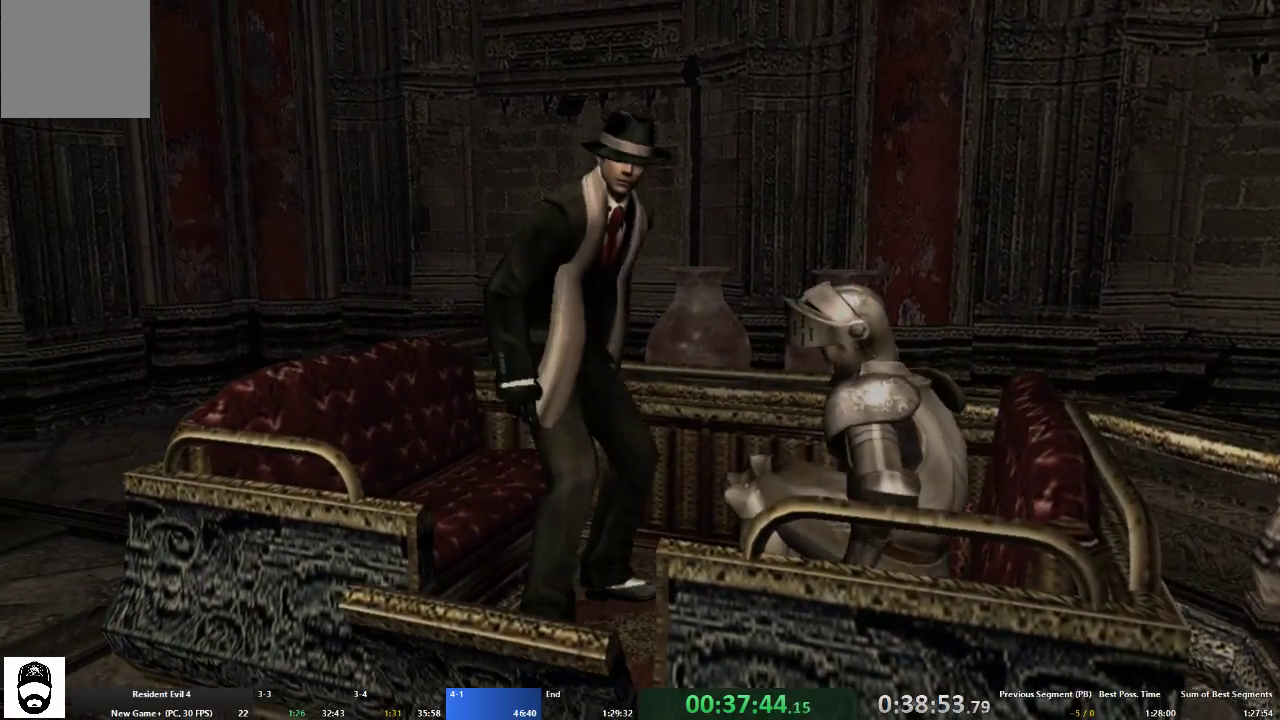
{"buttons": [], "left_stick": "up", "right_stick": "center", "events": []}
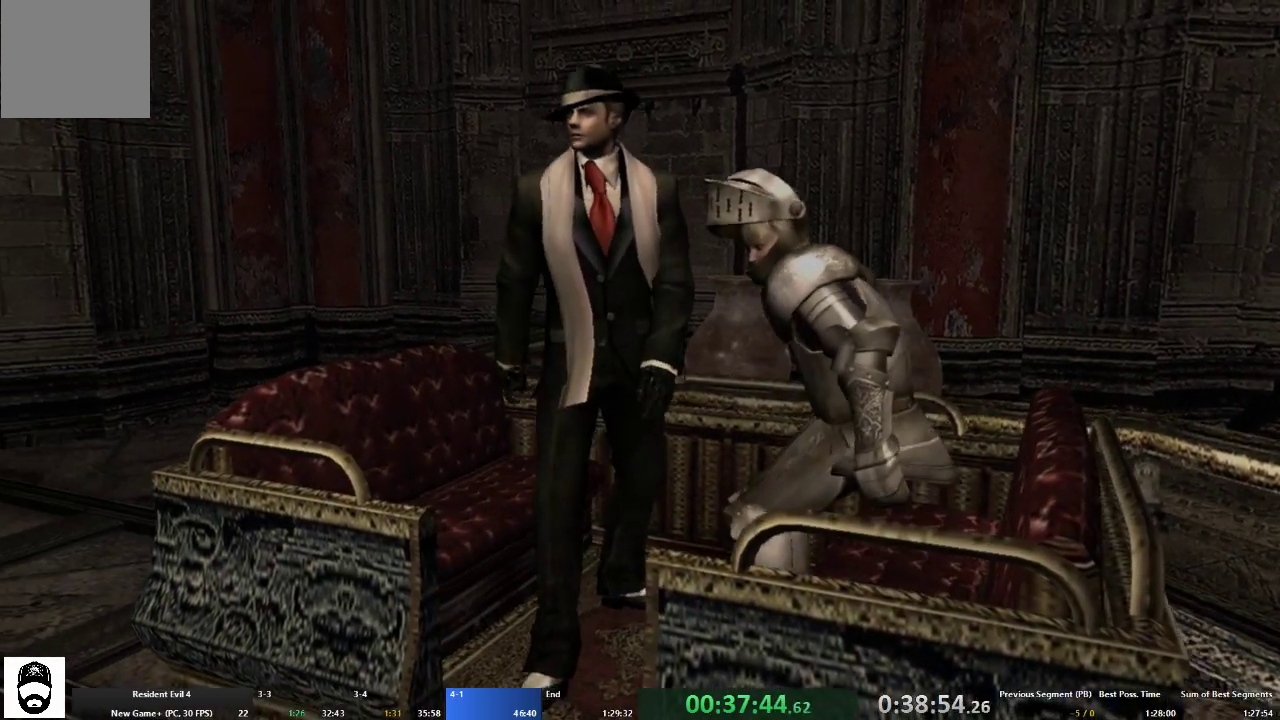
{"buttons": ["A"], "left_stick": "up", "right_stick": "center", "events": [[233, "A", "down"]]}
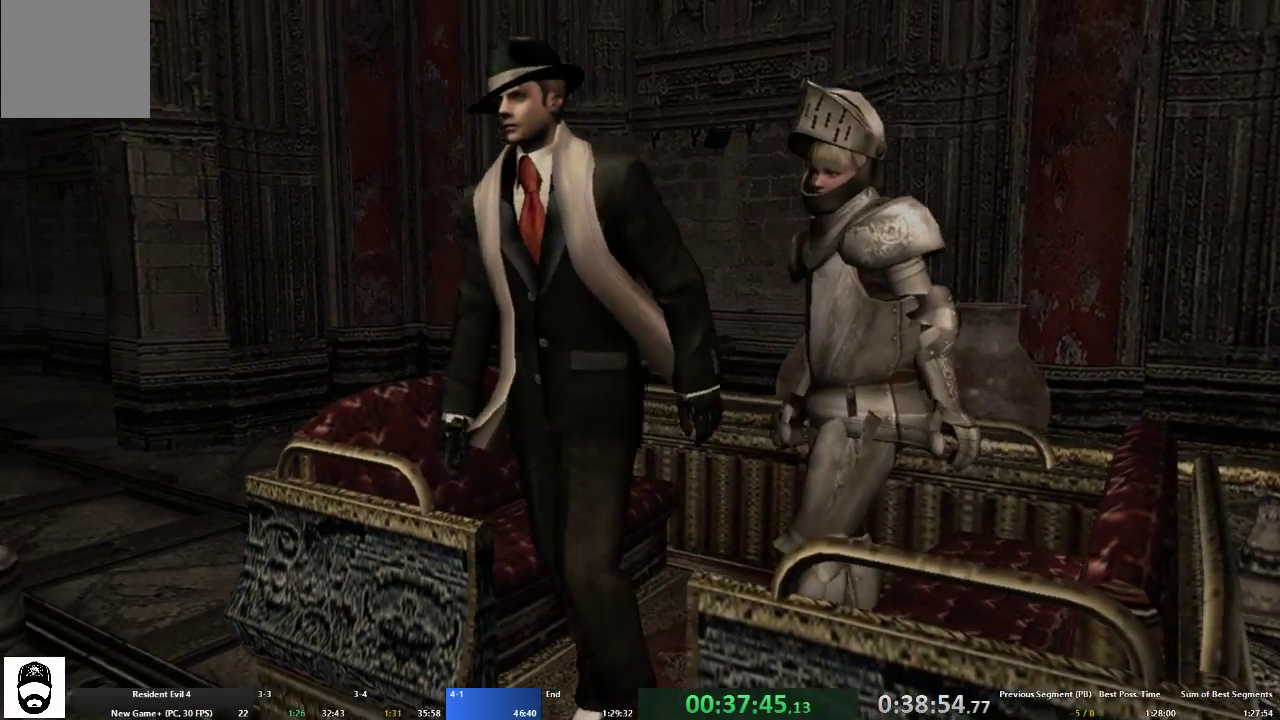
{"buttons": ["A"], "left_stick": "up", "right_stick": "center", "events": []}
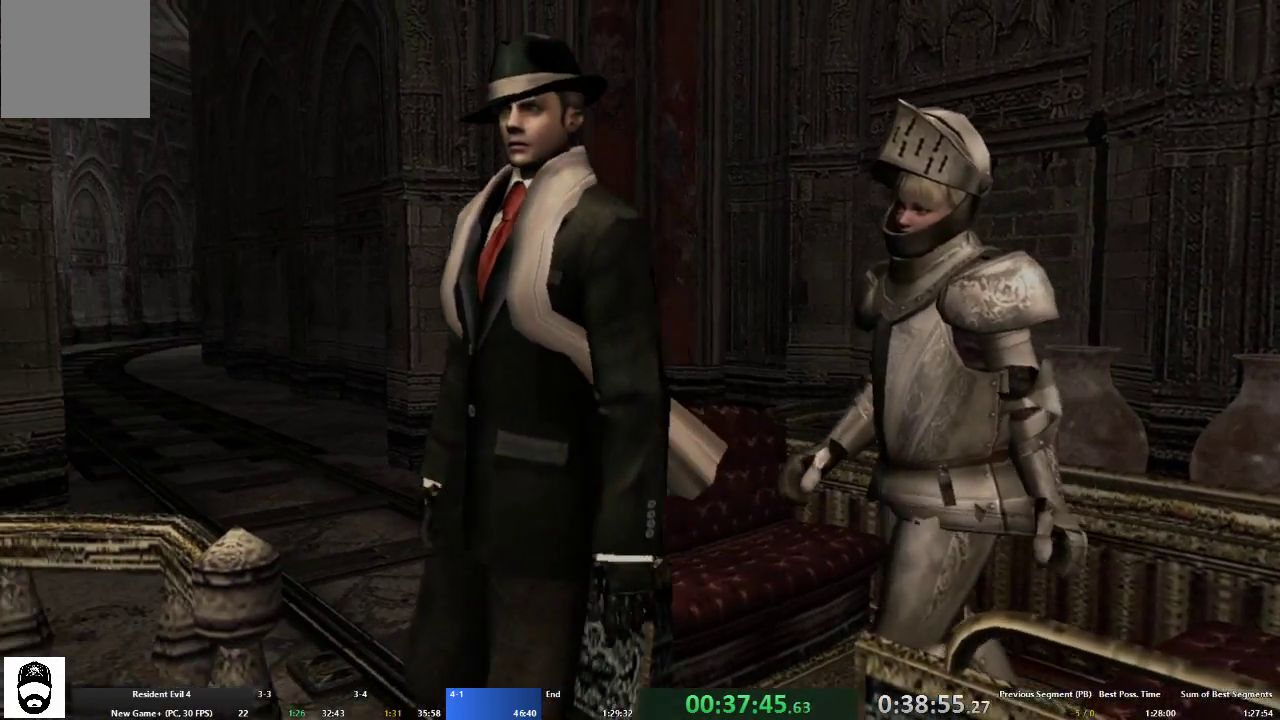
{"buttons": ["A"], "left_stick": "up", "right_stick": "center", "events": [[167, "left_stick", "up-left"], [367, "left_stick", "up"]]}
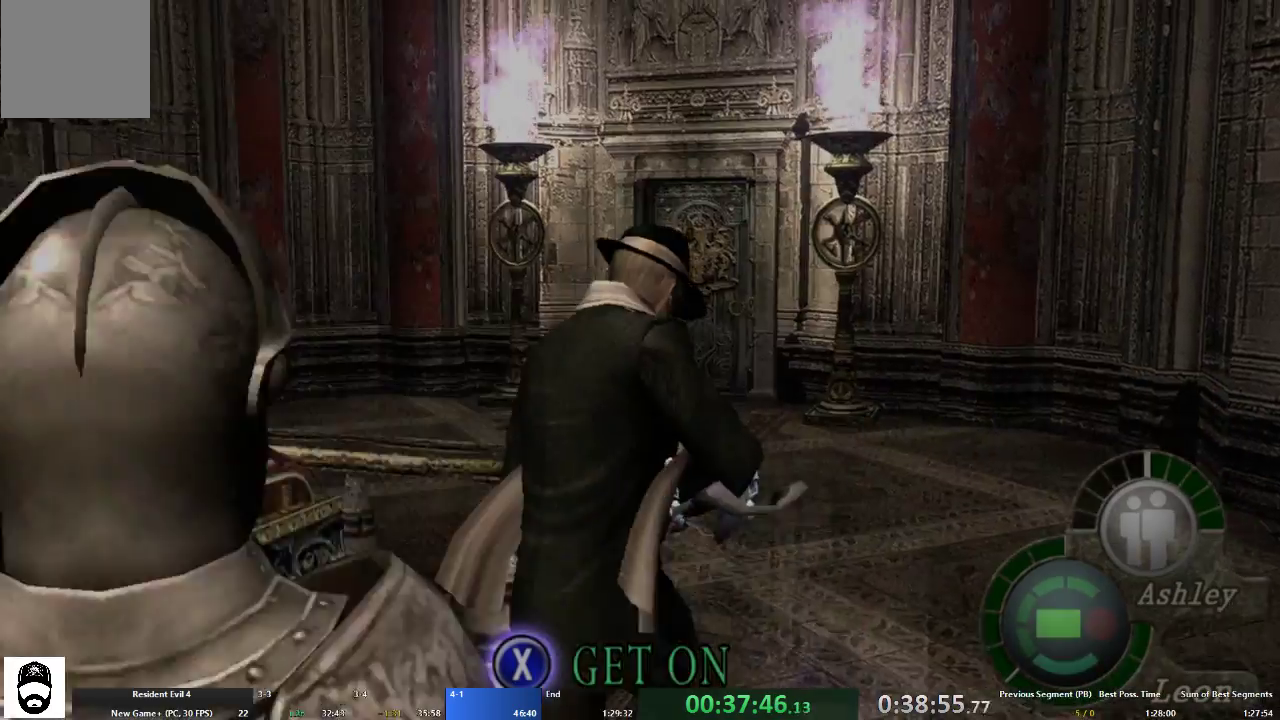
{"buttons": ["A", "X"], "left_stick": "up", "right_stick": "center", "events": [[333, "left_stick", "up-left"], [467, "left_stick", "up"], [500, "X", "down"]]}
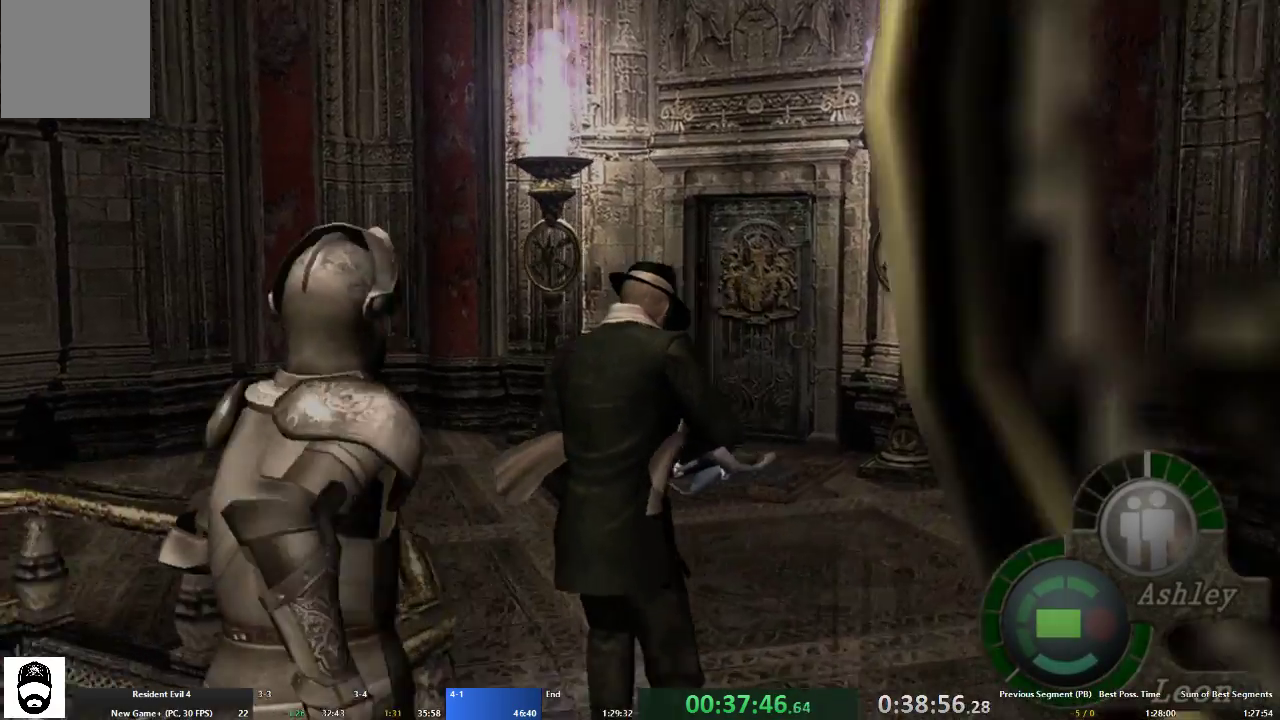
{"buttons": ["A", "X"], "left_stick": "up", "right_stick": "center", "events": [[67, "X", "up"], [167, "X", "down"], [233, "X", "up"], [333, "X", "down"], [400, "X", "up"], [467, "X", "down"]]}
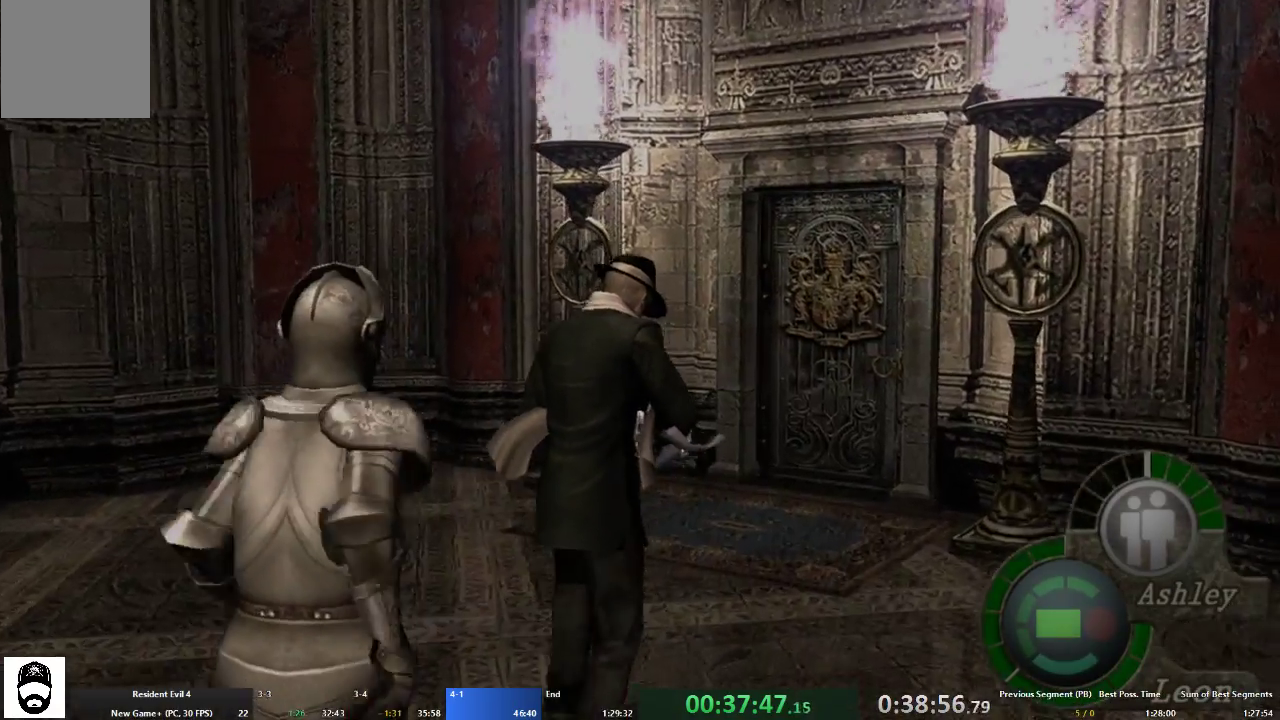
{"buttons": ["A", "X"], "left_stick": "up", "right_stick": "center", "events": [[67, "X", "up"], [167, "X", "down"], [233, "X", "up"], [300, "X", "down"], [400, "X", "up"], [500, "X", "down"]]}
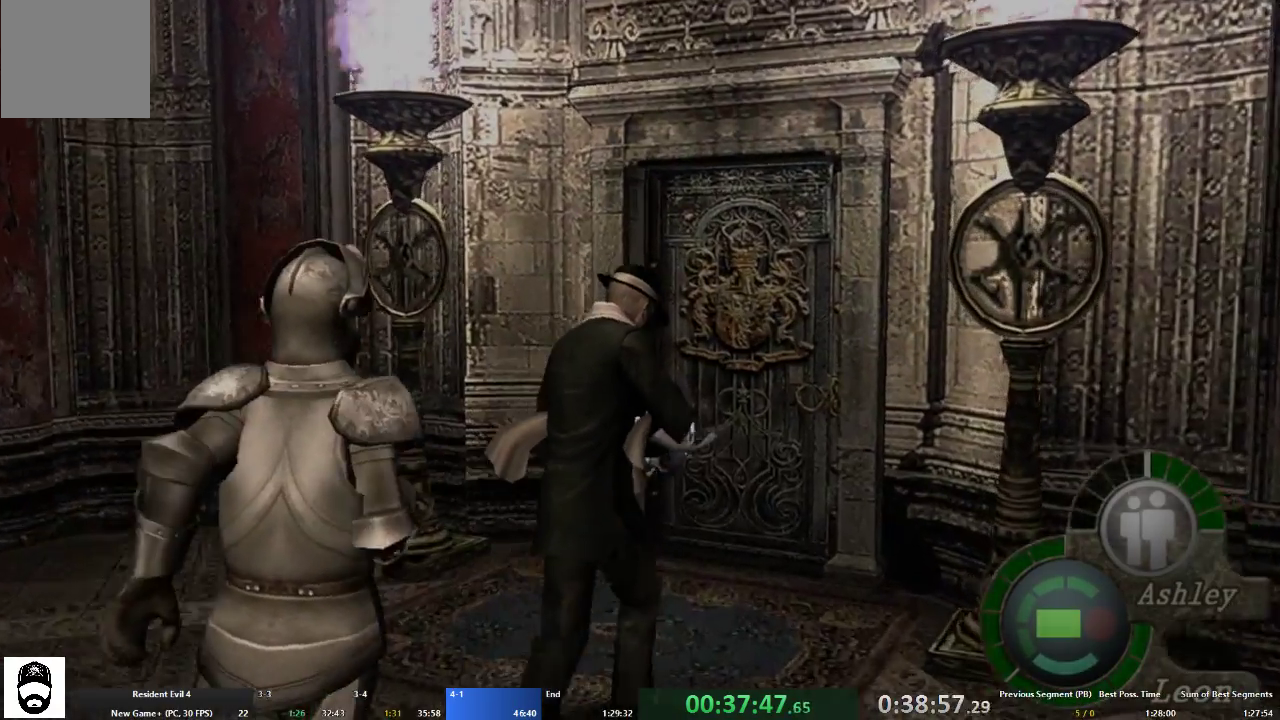
{"buttons": ["A"], "left_stick": "up", "right_stick": "center", "events": [[67, "X", "up"], [133, "X", "down"], [200, "X", "up"], [300, "X", "down"], [367, "X", "up"], [433, "X", "down"], [500, "X", "up"]]}
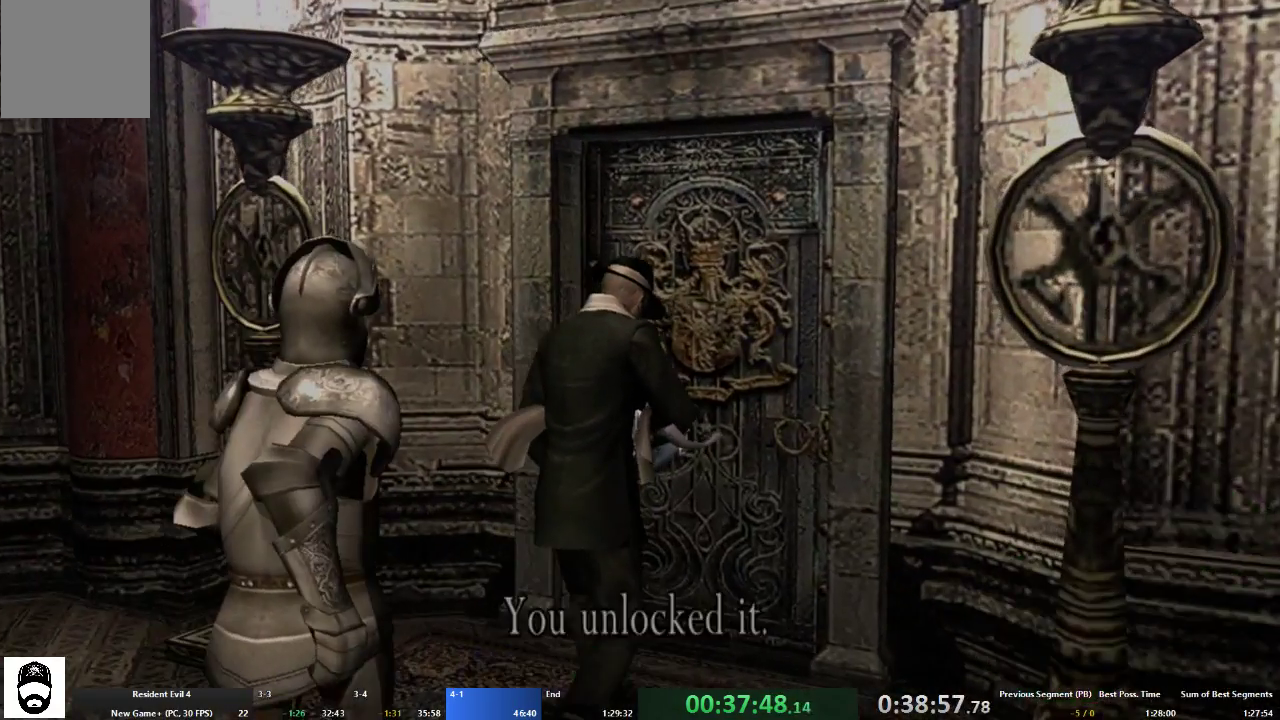
{"buttons": ["A", "X"], "left_stick": "up", "right_stick": "center", "events": [[67, "X", "down"], [133, "X", "up"], [200, "A", "up"], [200, "X", "down"], [233, "left_stick", "center"], [267, "X", "up"], [333, "X", "down"], [400, "X", "up"], [433, "left_stick", "up"], [467, "A", "down"], [467, "X", "down"]]}
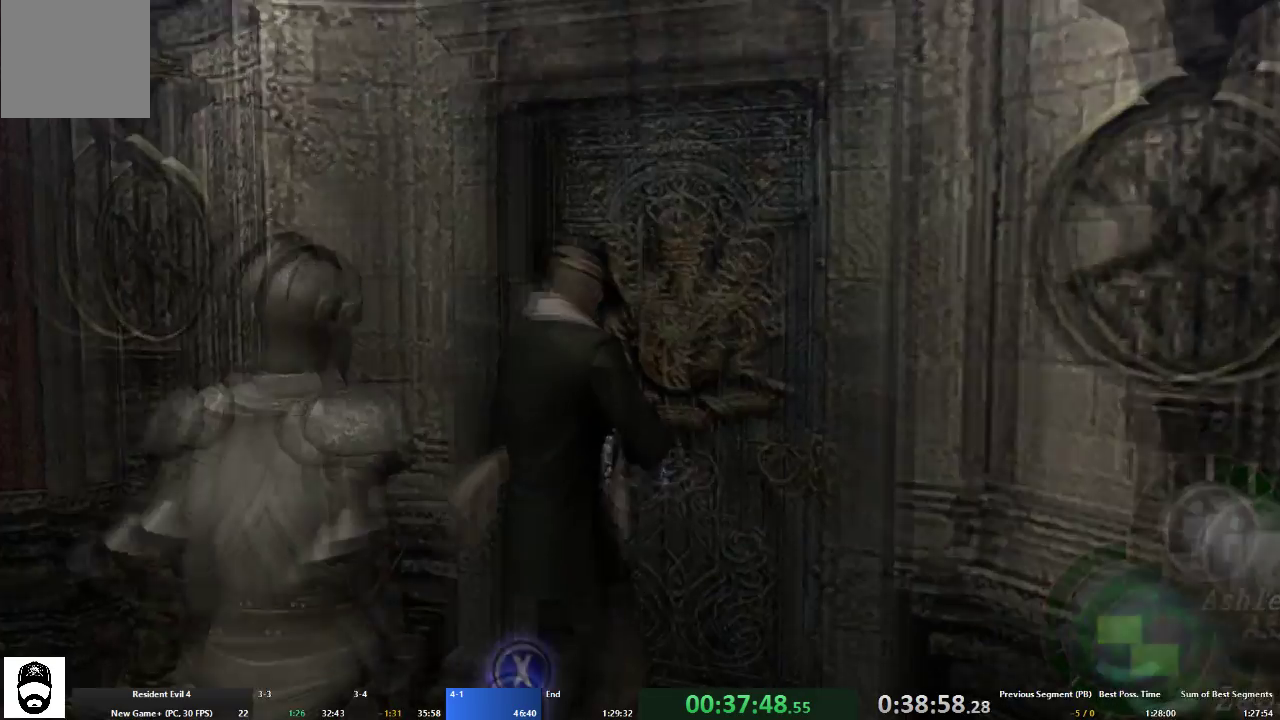
{"buttons": ["A"], "left_stick": "up", "right_stick": "center", "events": [[33, "X", "up"], [100, "X", "down"], [167, "A", "up"], [200, "X", "up"], [233, "left_stick", "center"], [367, "A", "down"], [367, "left_stick", "up"], [400, "A", "up"], [433, "A", "down"]]}
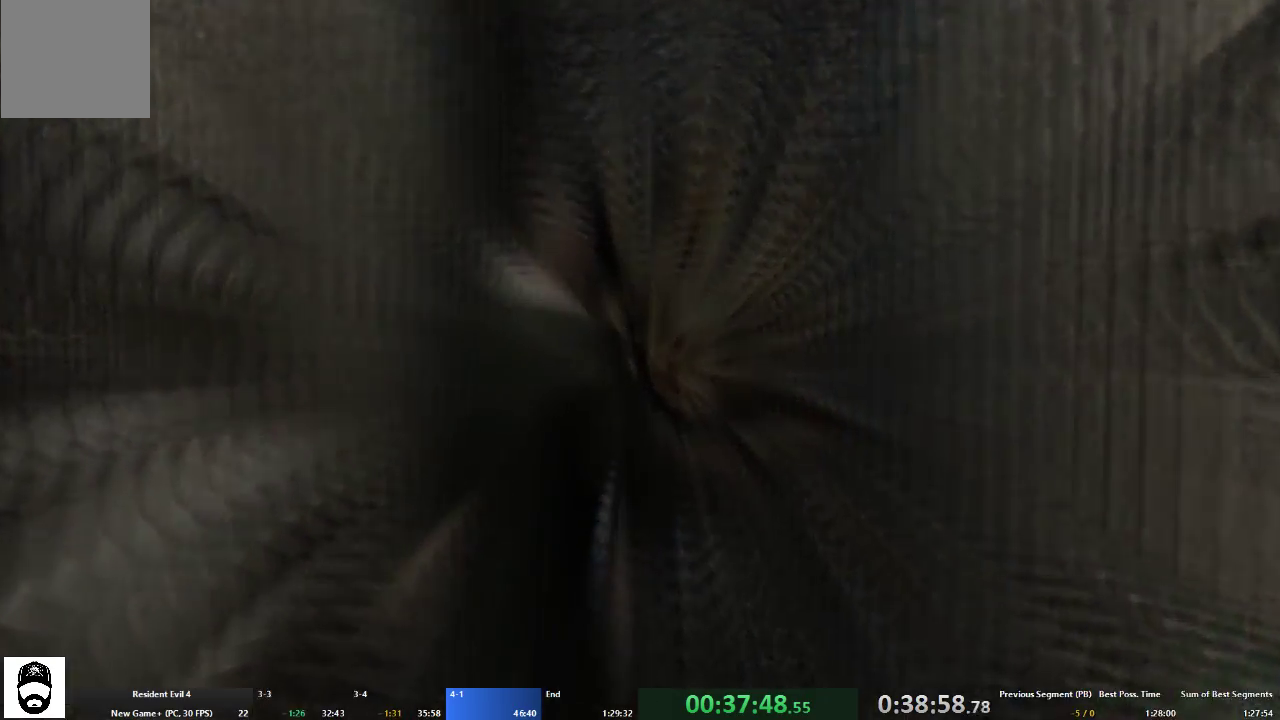
{"buttons": ["A"], "left_stick": "up", "right_stick": "center", "events": []}
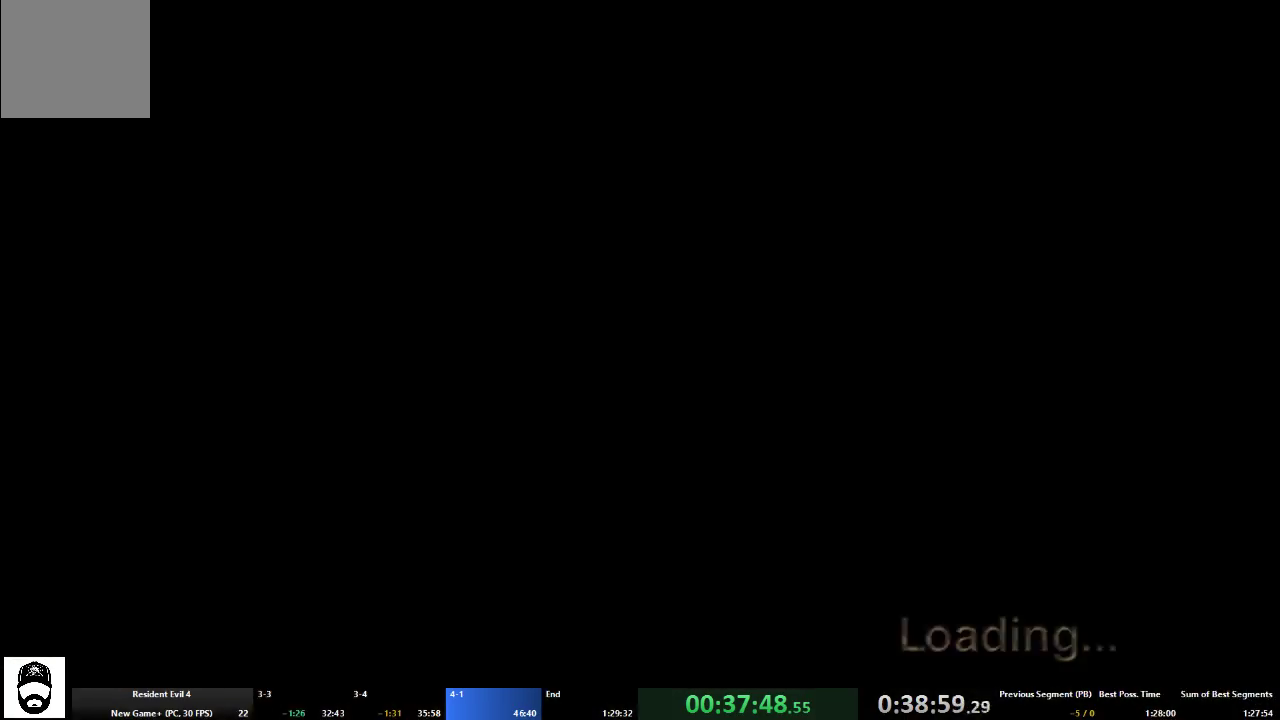
{"buttons": ["A"], "left_stick": "up", "right_stick": "center", "events": []}
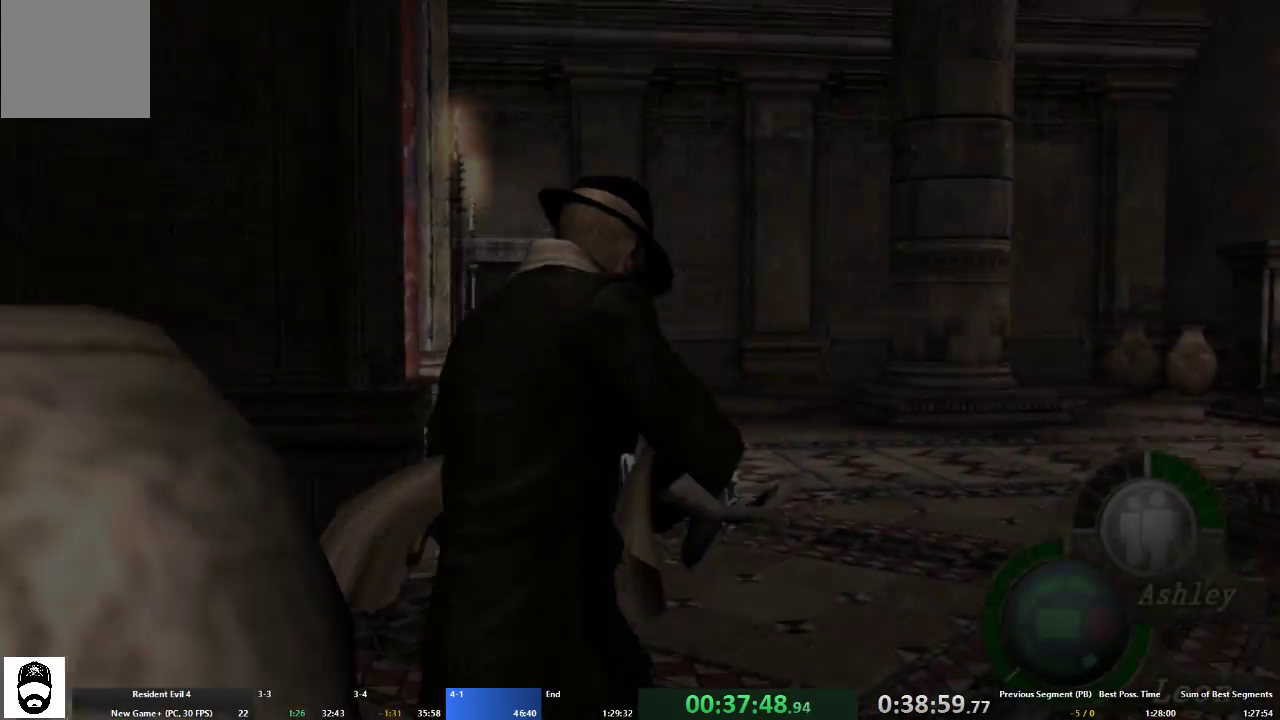
{"buttons": ["A"], "left_stick": "up", "right_stick": "center", "events": []}
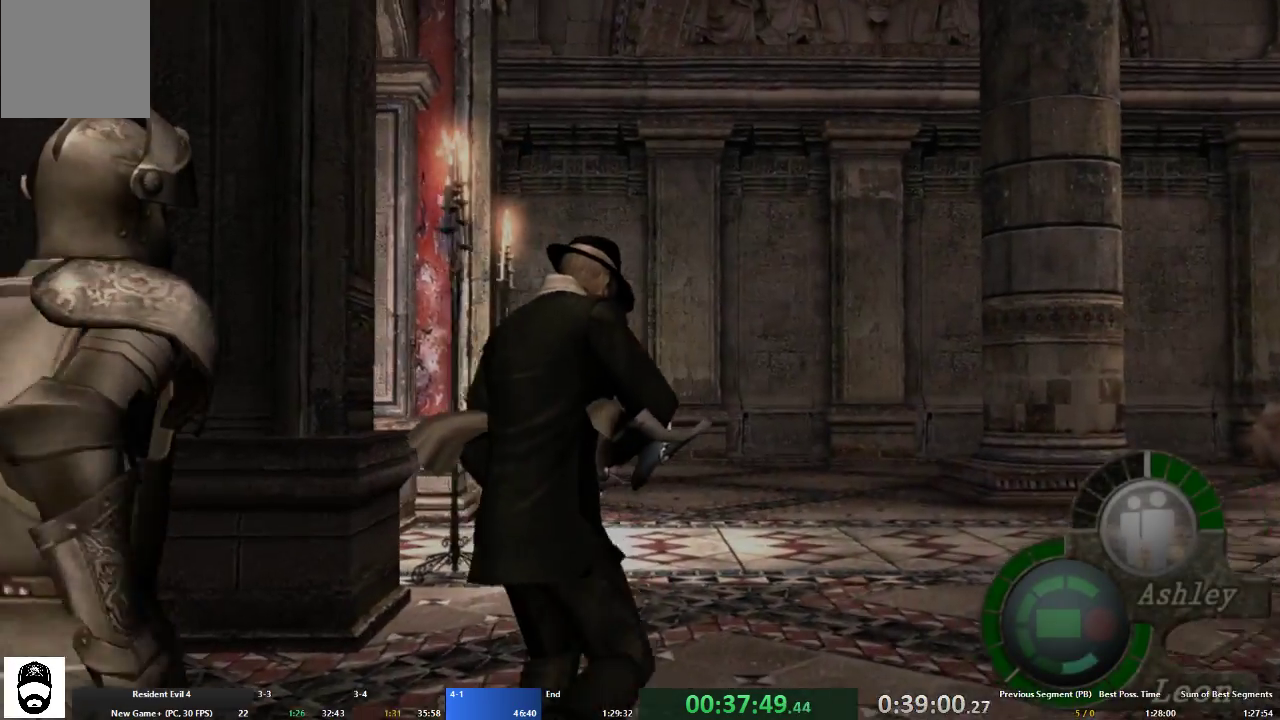
{"buttons": ["A"], "left_stick": "up", "right_stick": "center", "events": [[267, "left_stick", "up-left"], [400, "left_stick", "up"]]}
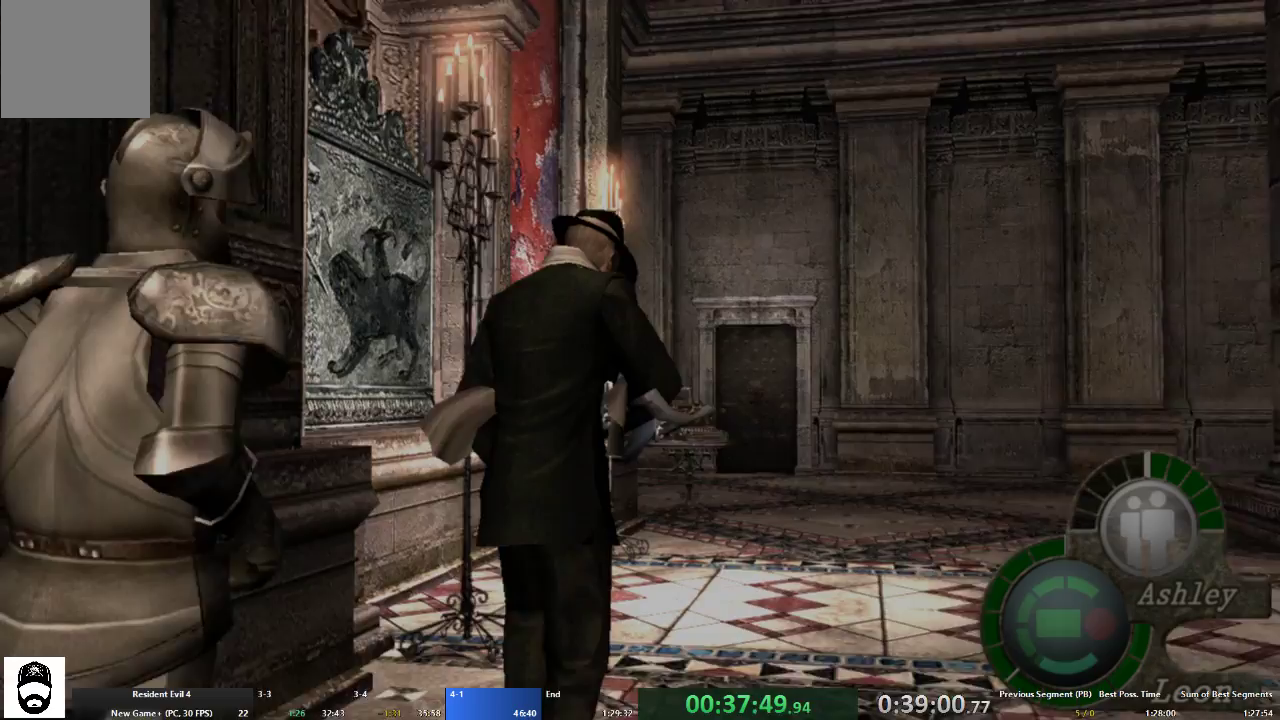
{"buttons": ["A"], "left_stick": "up-left", "right_stick": "center", "events": [[33, "left_stick", "up-left"]]}
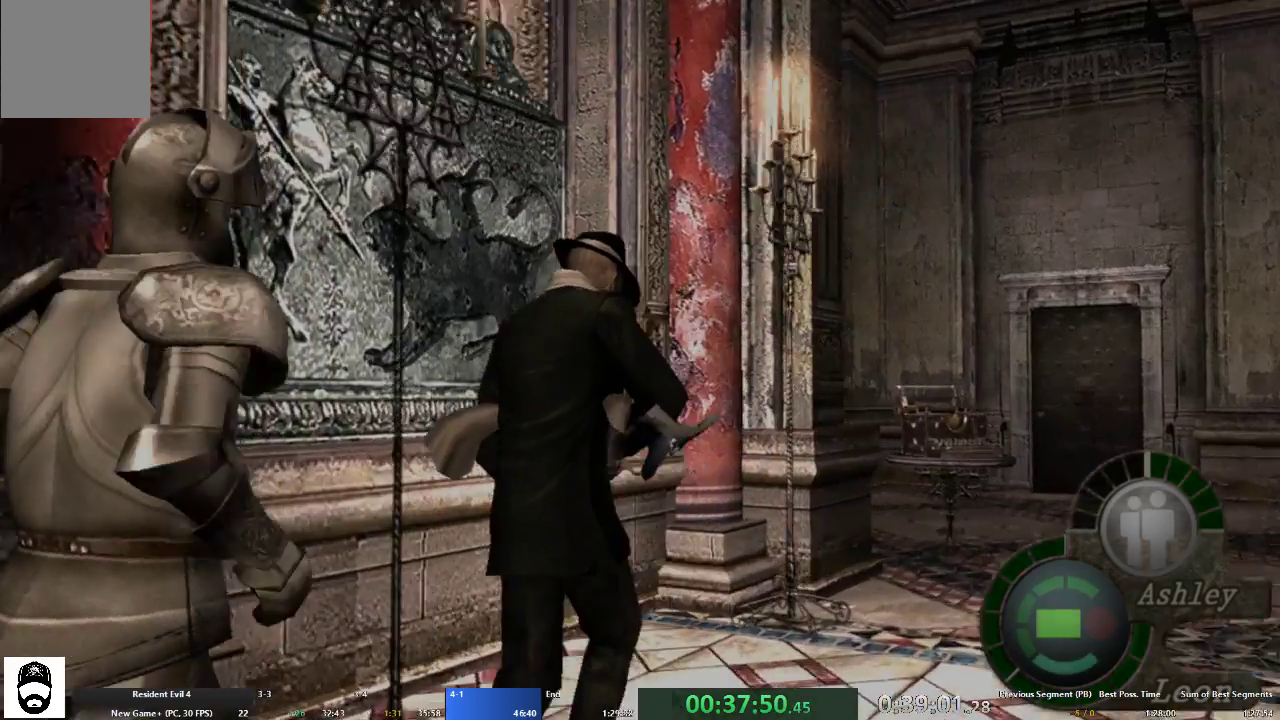
{"buttons": [], "left_stick": "center", "right_stick": "center", "events": [[267, "A", "up"], [267, "left_stick", "center"]]}
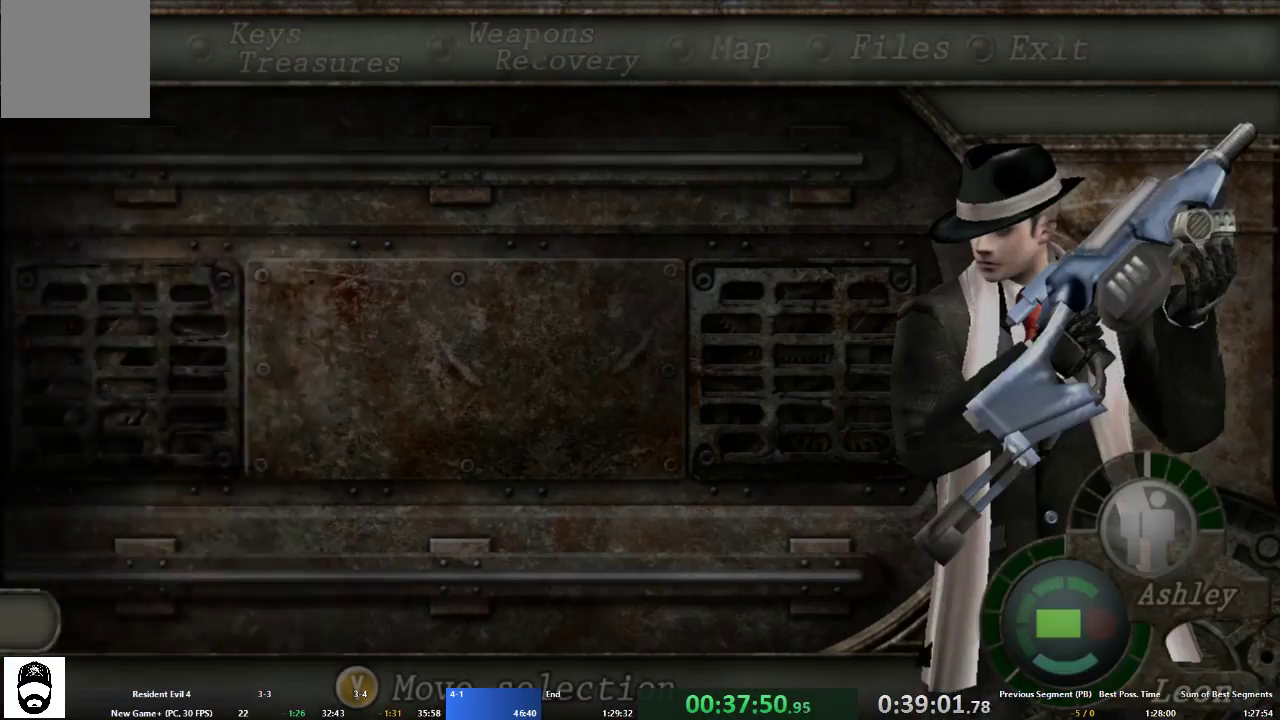
{"buttons": ["X"], "left_stick": "center", "right_stick": "center", "events": [[33, "L1", "down"], [133, "L1", "up"], [267, "X", "down"], [300, "X", "up"], [367, "X", "down"], [400, "X", "up"], [467, "X", "down"]]}
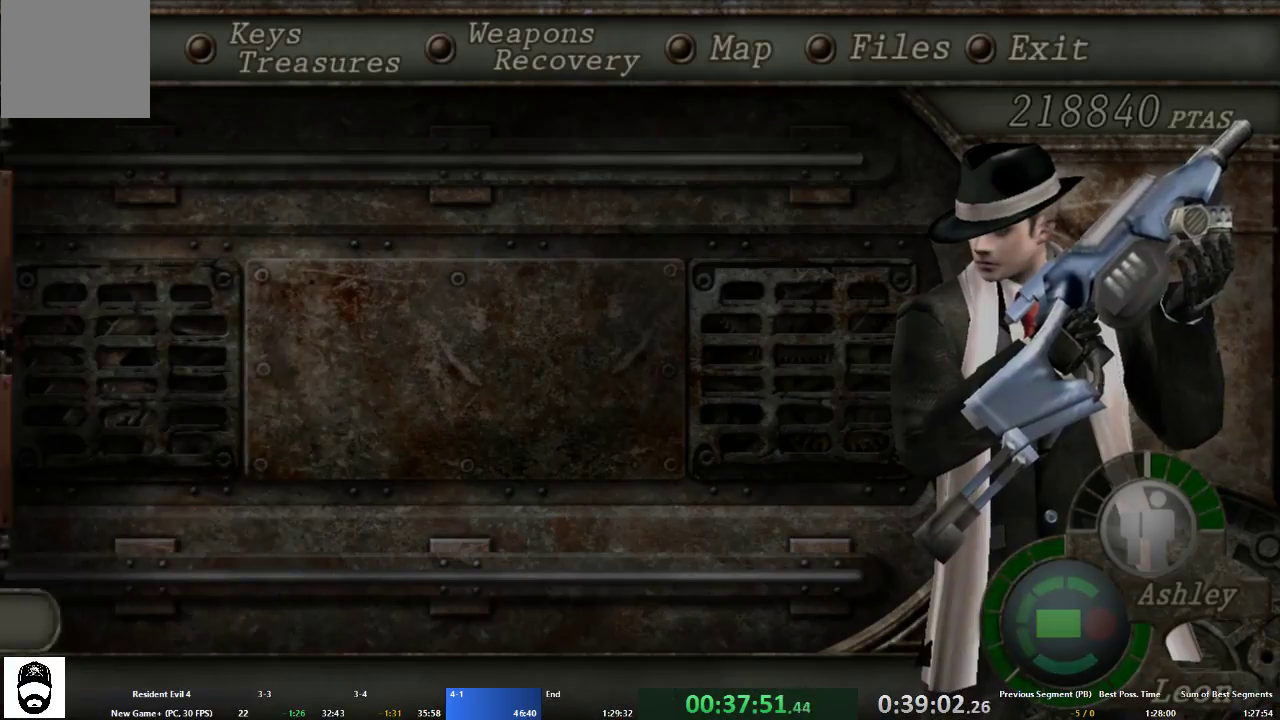
{"buttons": ["X"], "left_stick": "center", "right_stick": "center", "events": [[67, "X", "up"], [133, "X", "down"], [167, "X", "up"], [233, "X", "down"], [267, "X", "up"], [300, "X", "down"], [333, "X", "up"], [400, "X", "down"], [433, "X", "up"], [500, "X", "down"]]}
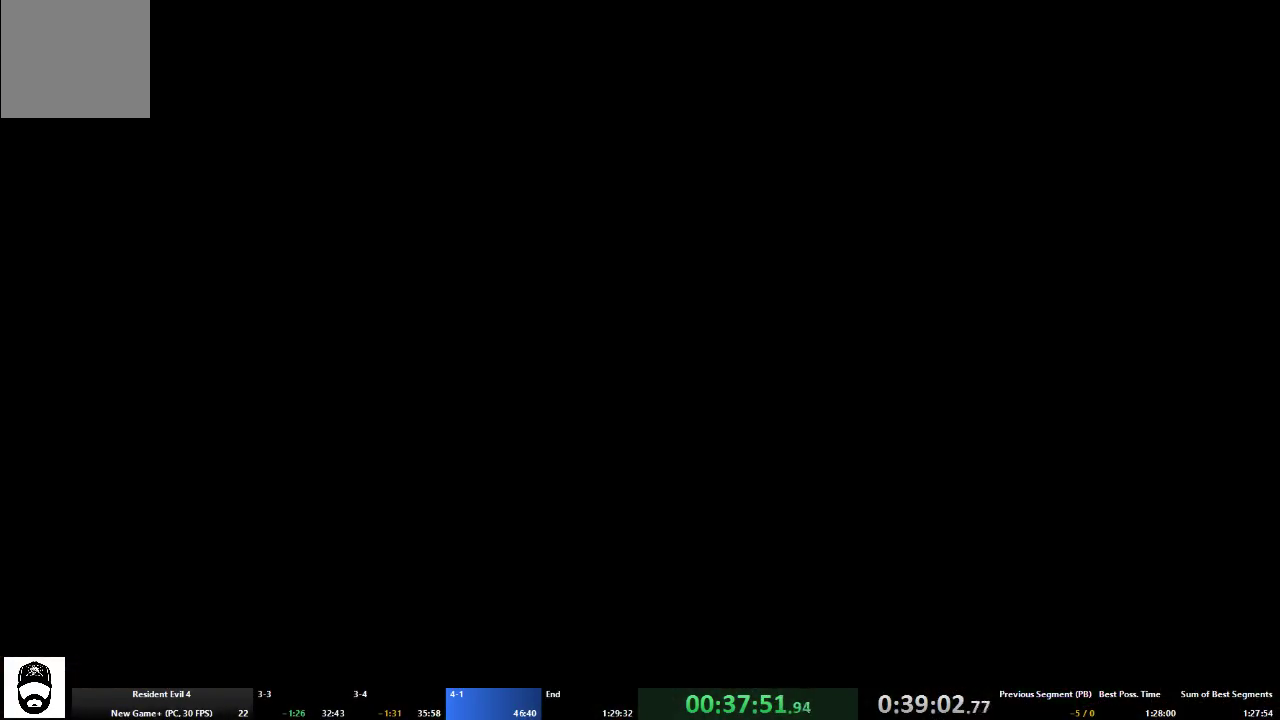
{"buttons": ["X"], "left_stick": "center", "right_stick": "center", "events": [[133, "X", "up"], [167, "X", "down"], [267, "X", "up"], [300, "X", "down"], [400, "X", "up"], [467, "X", "down"]]}
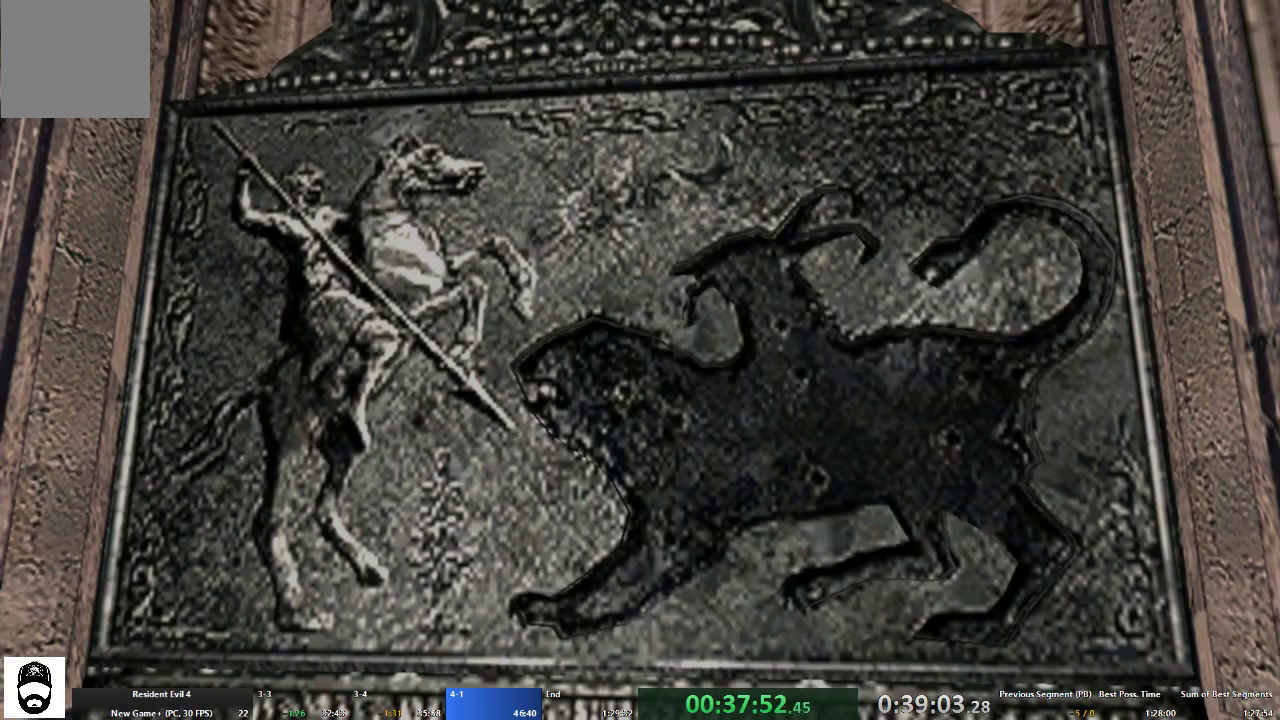
{"buttons": [], "left_stick": "center", "right_stick": "center", "events": [[67, "X", "up"], [133, "X", "down"], [200, "X", "up"], [233, "X", "down"], [333, "X", "up"], [367, "B", "down"], [467, "B", "up"]]}
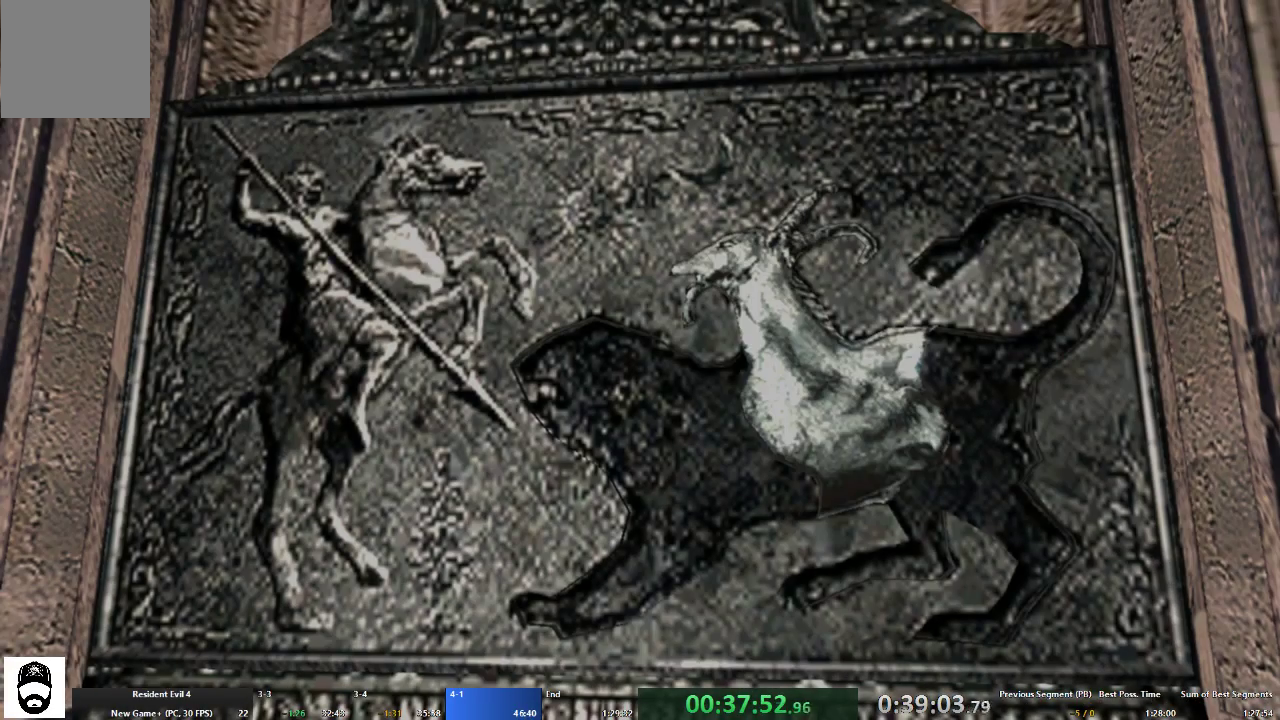
{"buttons": ["B", "START"], "left_stick": "center", "right_stick": "center", "events": [[67, "B", "down"], [100, "B", "up"], [133, "B", "down"], [333, "START", "down"], [400, "B", "up"], [400, "START", "up"], [467, "B", "down"], [467, "START", "down"]]}
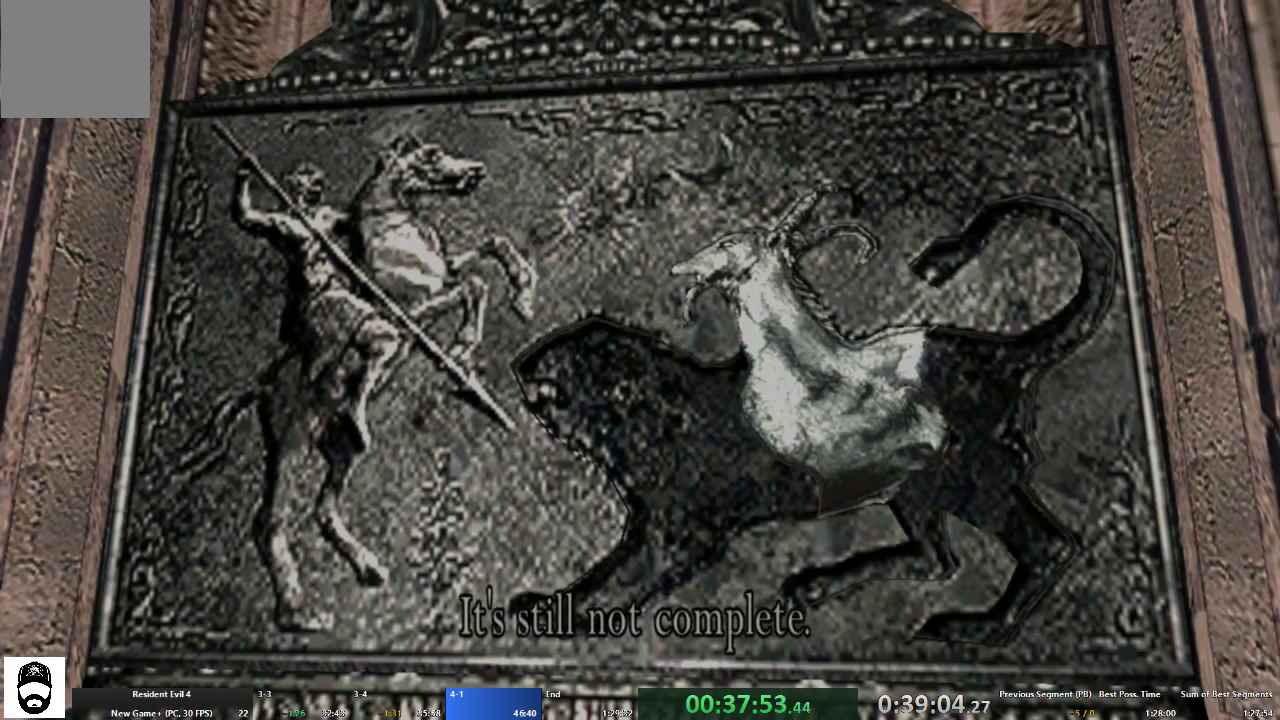
{"buttons": ["START"], "left_stick": "center", "right_stick": "center"}
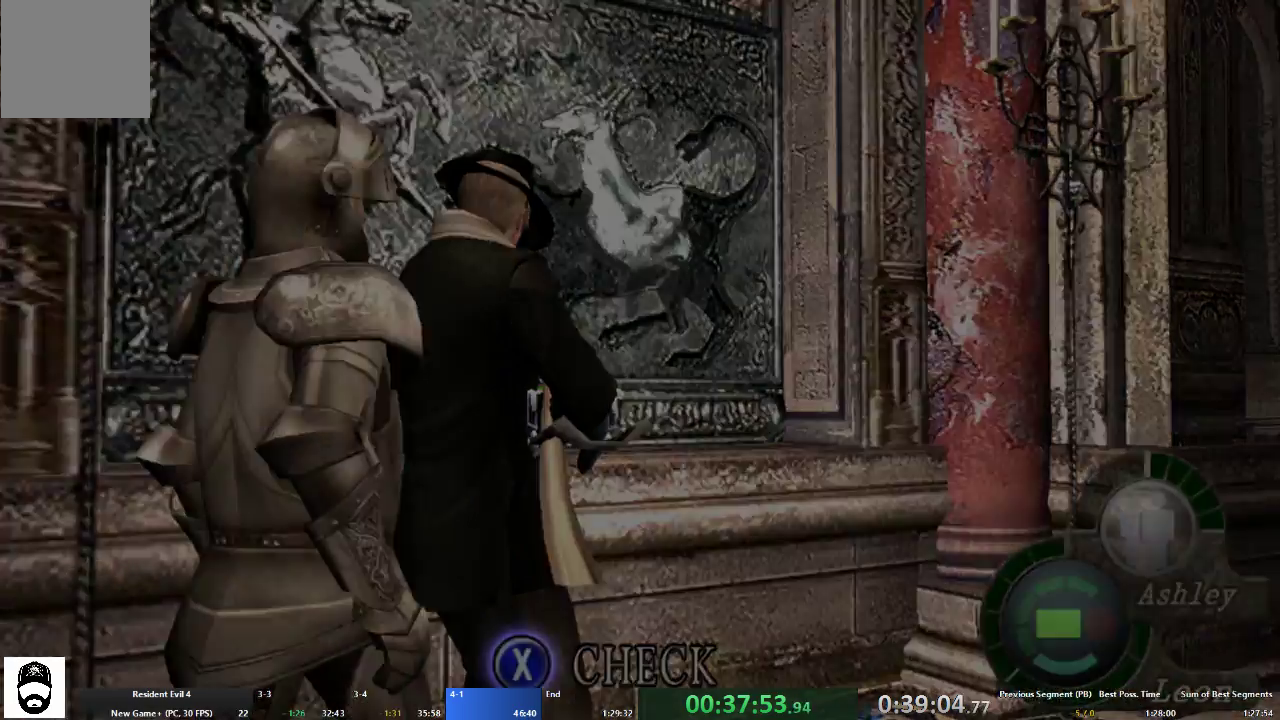
{"buttons": ["X"], "left_stick": "center", "right_stick": "center", "events": [[67, "START", "up"], [333, "L1", "down"], [467, "L1", "up"], [500, "X", "down"]]}
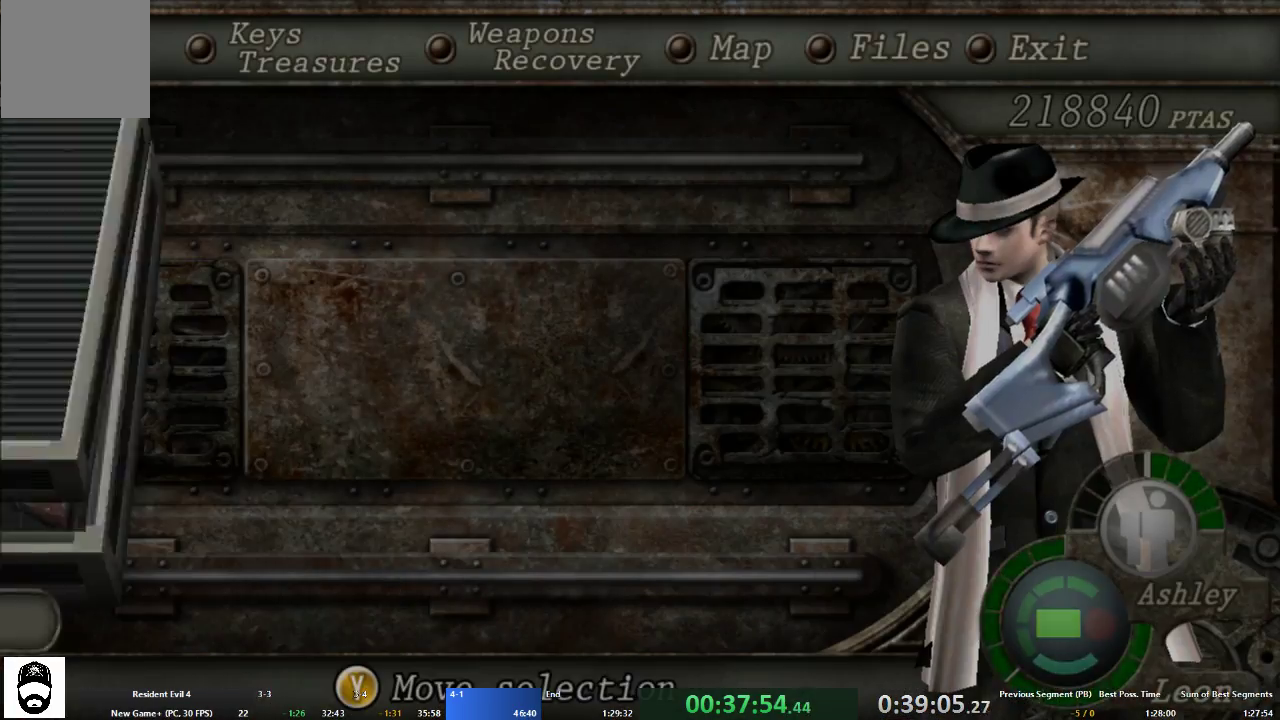
{"buttons": ["X"], "left_stick": "center", "right_stick": "center", "events": [[67, "X", "up"], [133, "X", "down"], [200, "X", "up"], [267, "X", "down"], [300, "X", "up"], [367, "X", "down"], [400, "X", "up"], [433, "X", "down"], [467, "X", "up"], [500, "X", "down"]]}
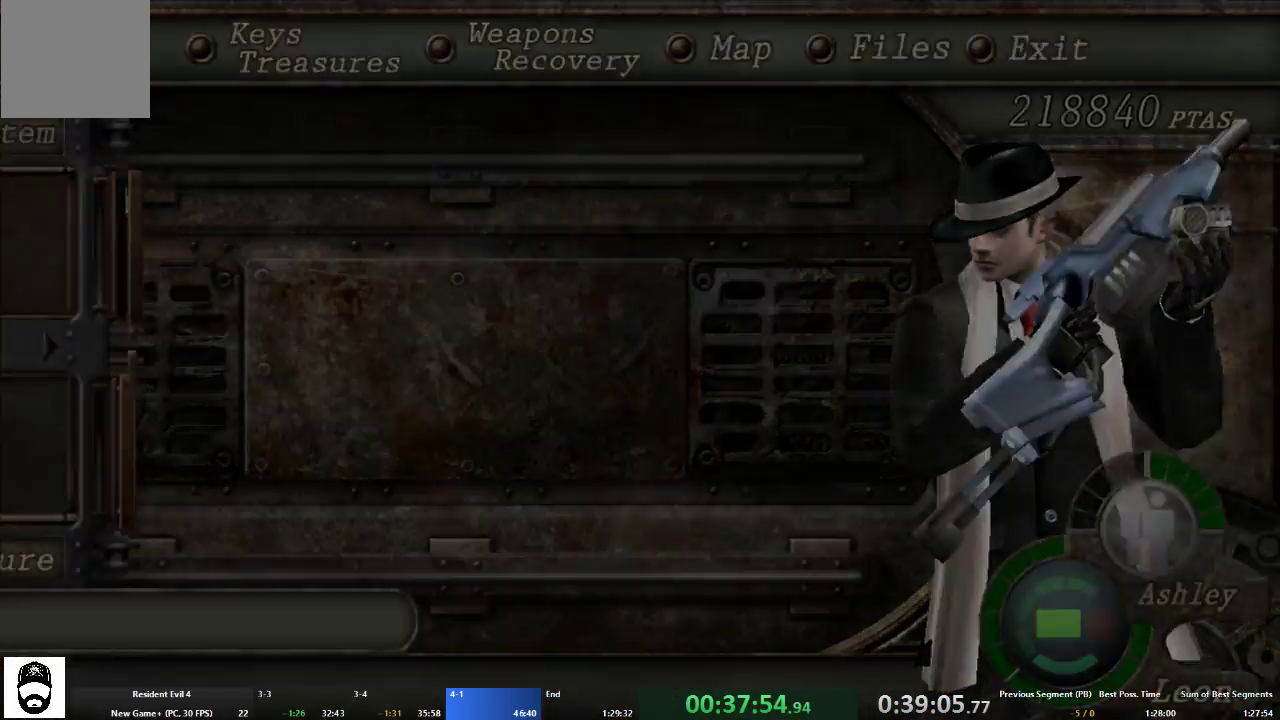
{"buttons": ["B"], "left_stick": "center", "right_stick": "center", "events": [[33, "X", "up"], [100, "X", "down"], [133, "X", "up"], [333, "B", "down"]]}
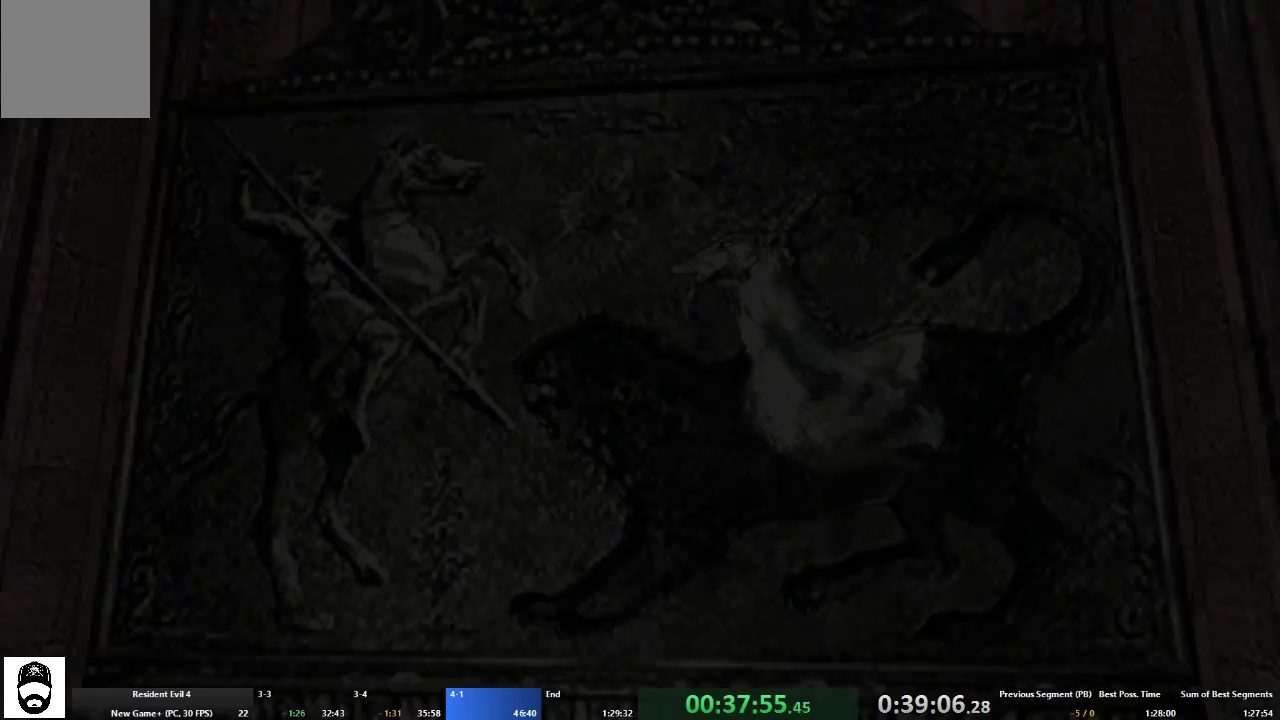
{"buttons": [], "left_stick": "center", "right_stick": "center", "events": [[67, "B", "up"], [133, "B", "down"], [200, "B", "up"], [300, "B", "down"], [367, "B", "up"], [400, "B", "down"], [500, "B", "up"]]}
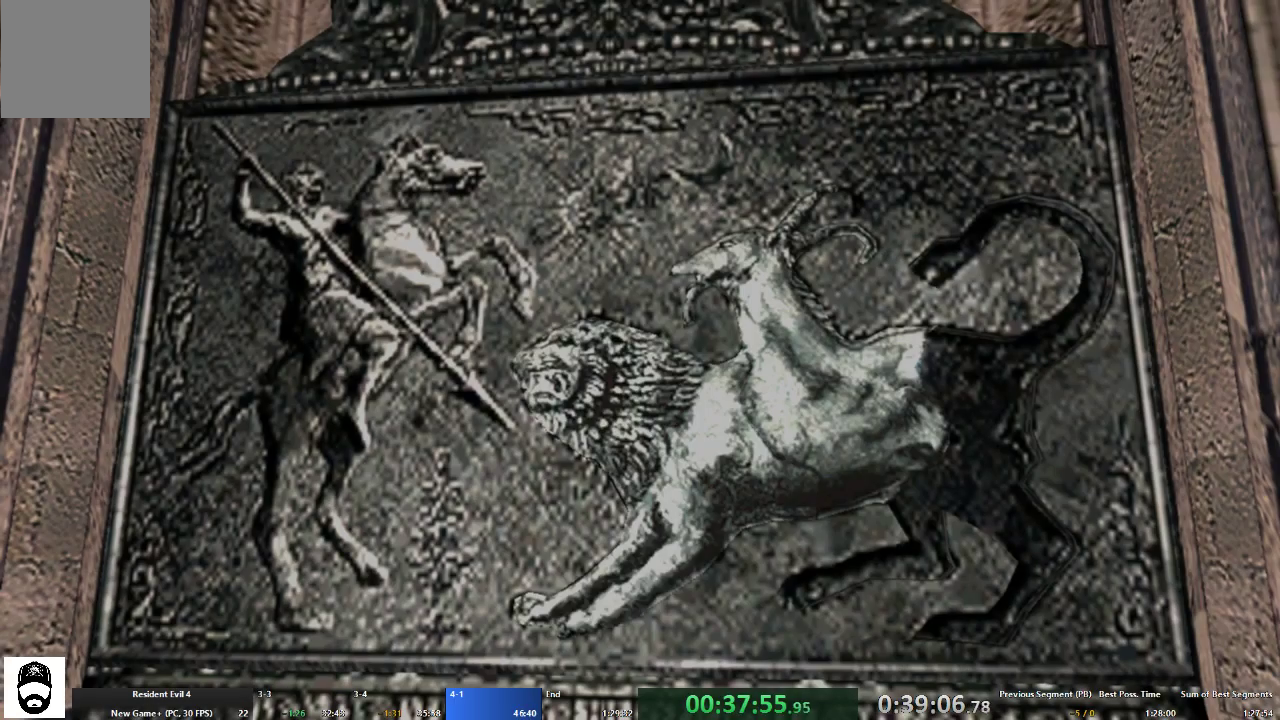
{"buttons": [], "left_stick": "center", "right_stick": "center", "events": [[33, "B", "down"], [100, "B", "up"], [167, "B", "down"], [233, "B", "up"], [300, "B", "down"], [367, "B", "up"], [400, "B", "down"], [500, "B", "up"]]}